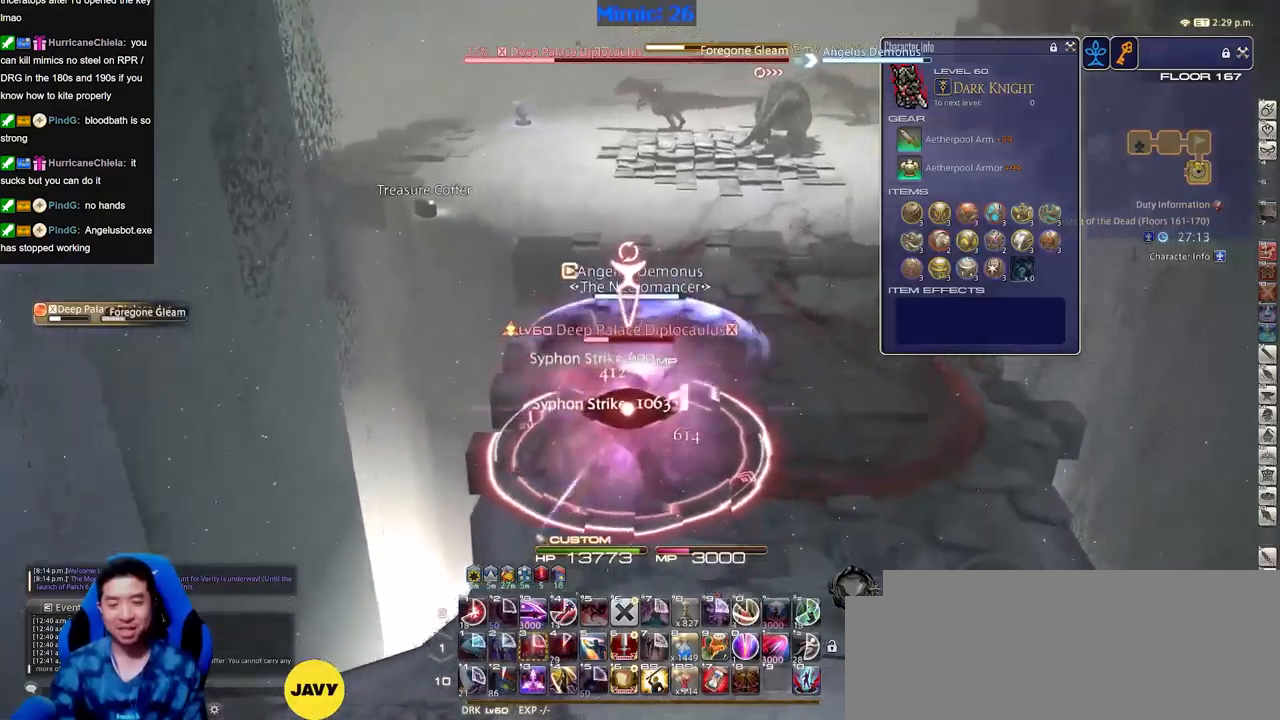
Gameplay with keyboard; each line is a JSON object with the keys held at the frame after it. "events" lists presses ("down") and releases ("up") of "a", "alt_l", "alt_r", "b", "c", "caps_lock", "ctrl_l", "ctrl_r", "d", "down", "e", "escape", "f", "f1", "f10", "f11", "f12", "f2", "f3", "f4", "f5", "f6", "f7", "f8", "f9", "g", "h", "i", "j", "k", "l", "left", "m", "n", "o", "p", "q", "r", "right", "s", "shift", "space", "super", "t", "tab", "u", "up", "v", "w", "x", "y" and "z" between this image and that frame as [ms after this image, input, new state], when the widget could be followed in between. No other keys are recorded. Mouse input is not recorded.
{"keys": ["a", "w"], "events": [[284, "a", "down"]]}
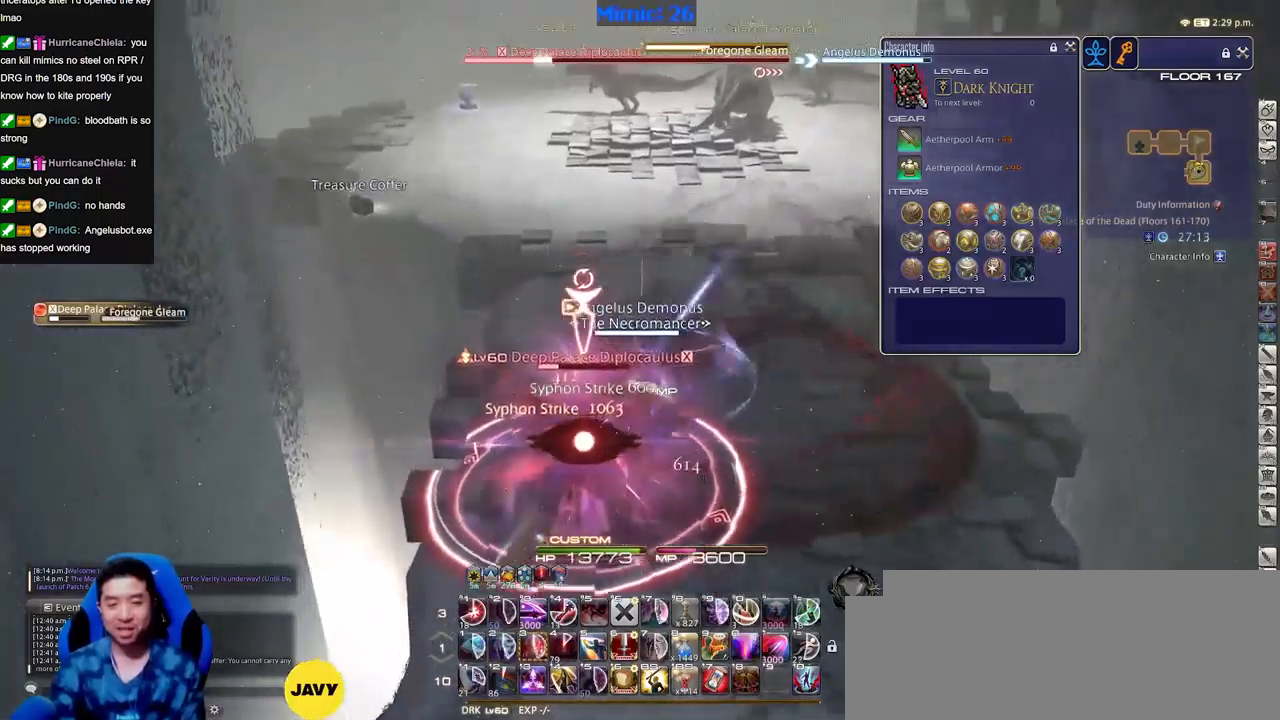
{"keys": [], "events": [[250, "p", "down"], [333, "a", "up"], [384, "p", "up"], [484, "w", "up"]]}
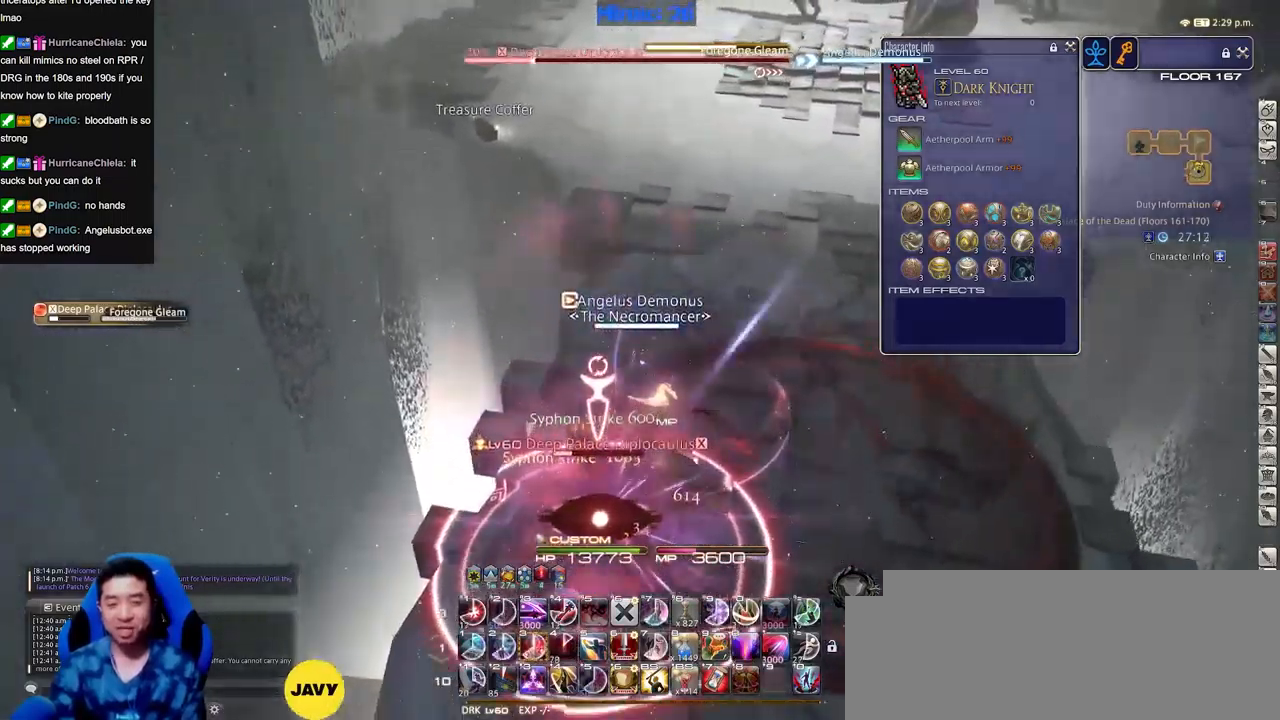
{"keys": ["p"], "events": [[117, "p", "down"], [234, "p", "up"], [334, "p", "down"], [434, "p", "up"], [484, "p", "down"]]}
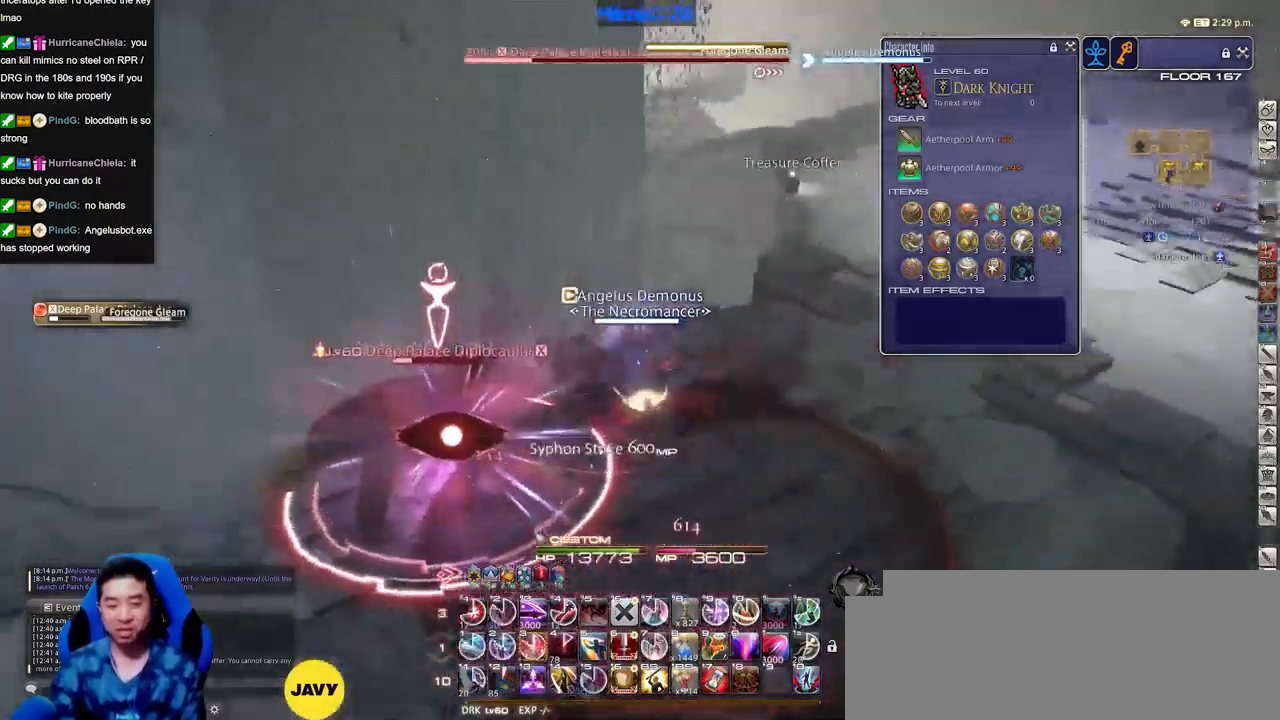
{"keys": ["p"], "events": []}
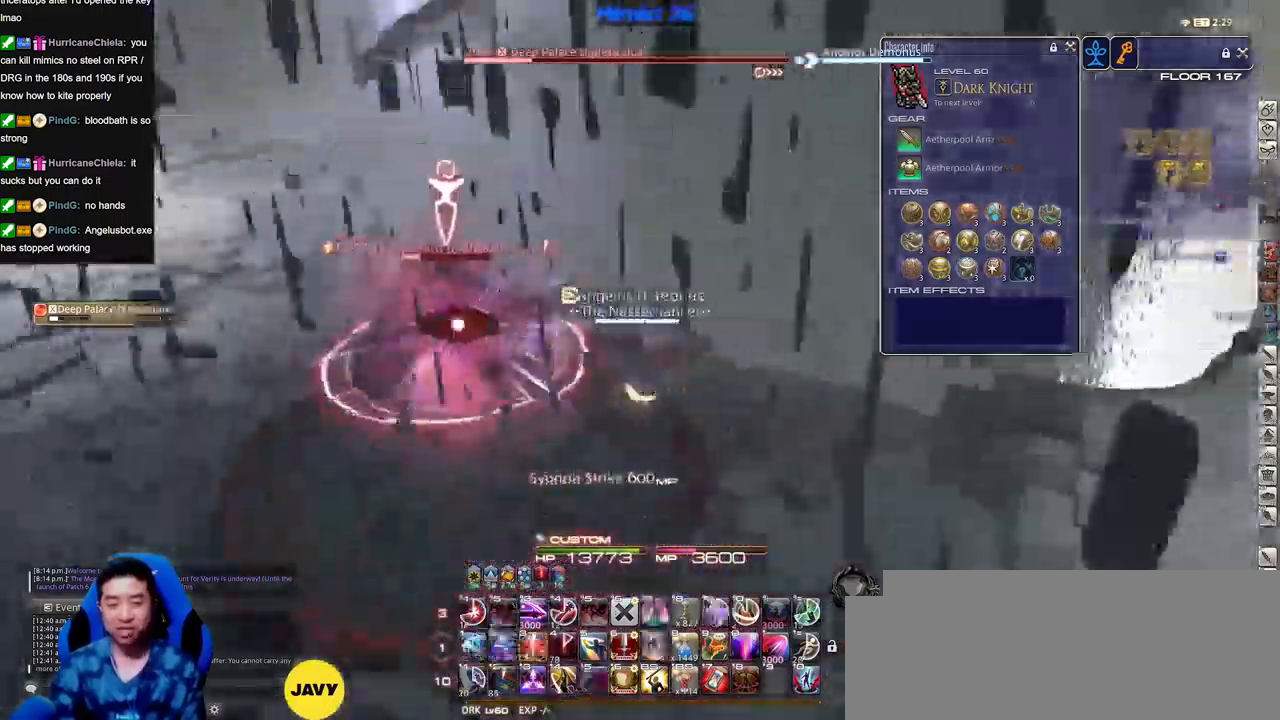
{"keys": ["a", "p", "w"], "events": [[417, "a", "down"], [417, "p", "up"], [467, "p", "down"], [467, "w", "down"]]}
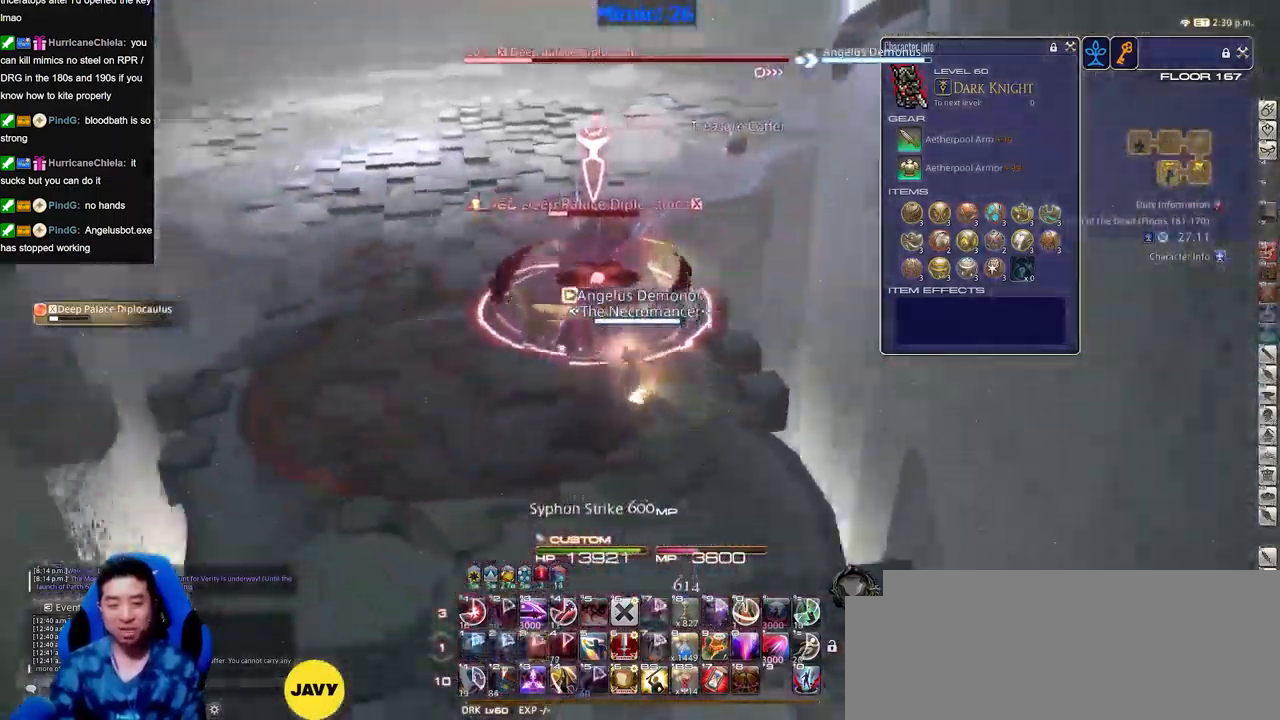
{"keys": ["a"], "events": [[50, "p", "up"], [150, "alt_r", "down"], [283, "alt_r", "up"], [484, "w", "up"]]}
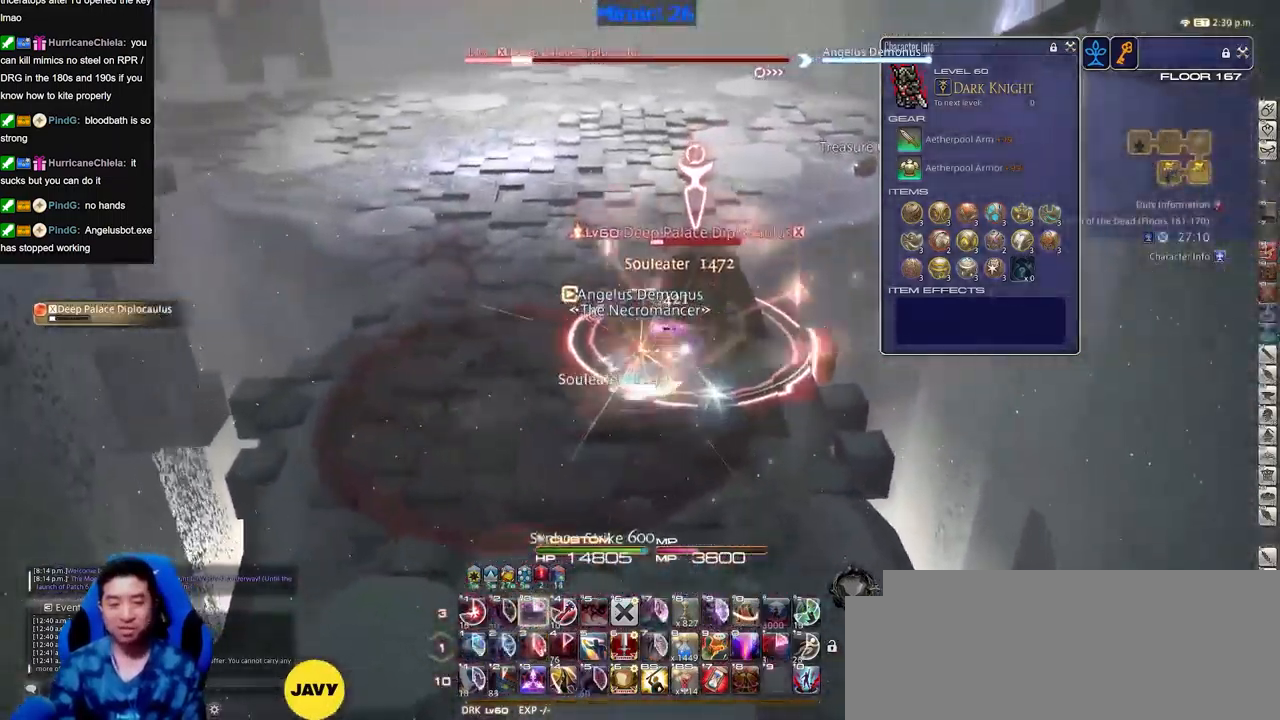
{"keys": ["a", "w"], "events": [[401, "w", "down"]]}
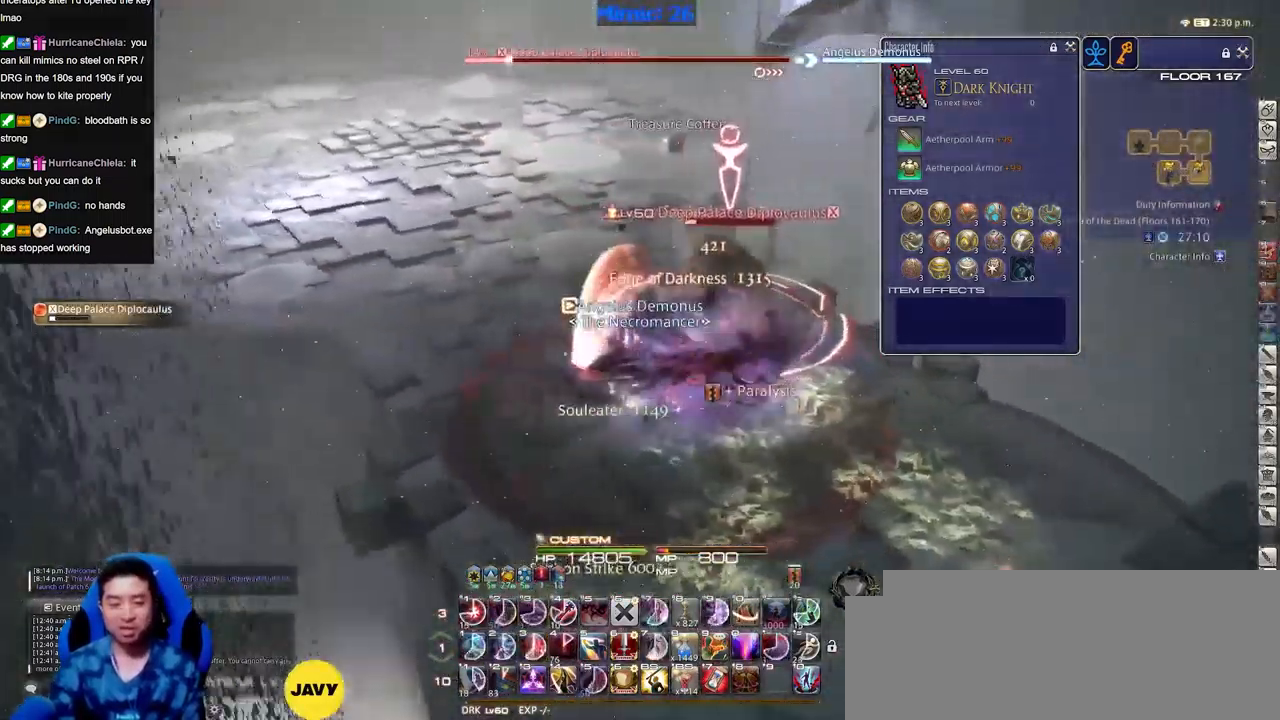
{"keys": ["a", "w"], "events": []}
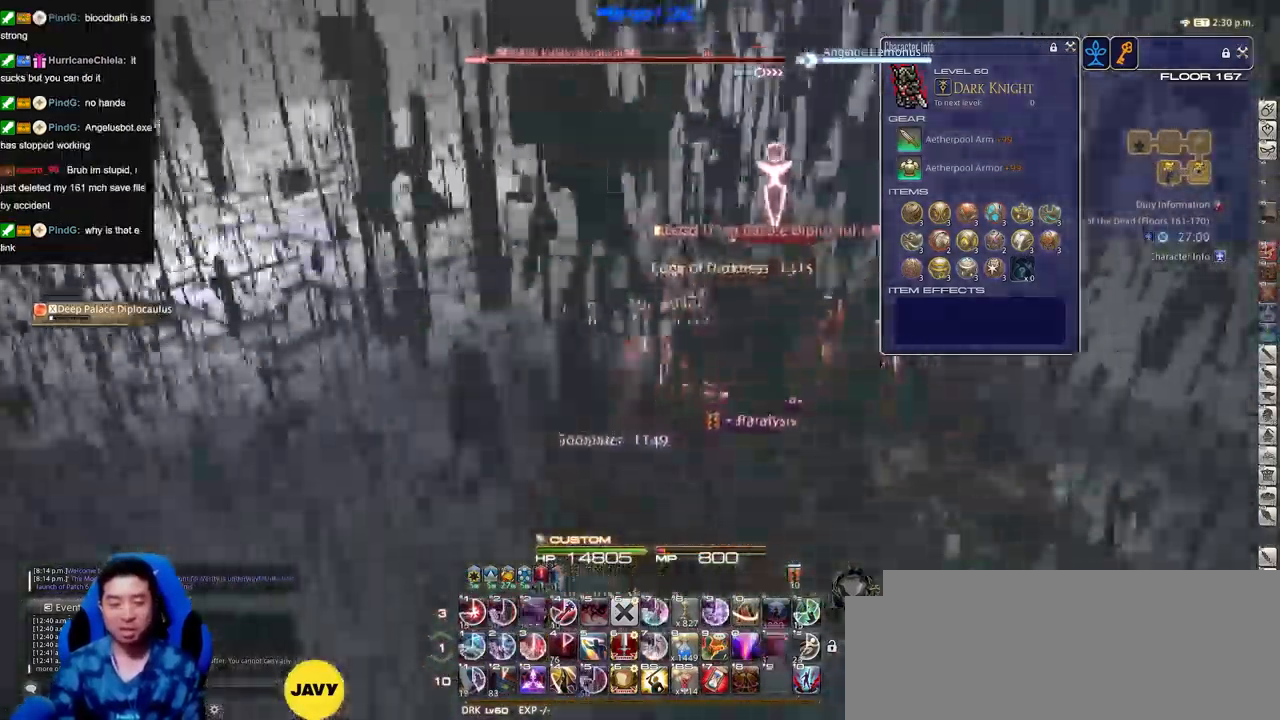
{"keys": ["w"], "events": [[50, "a", "up"]]}
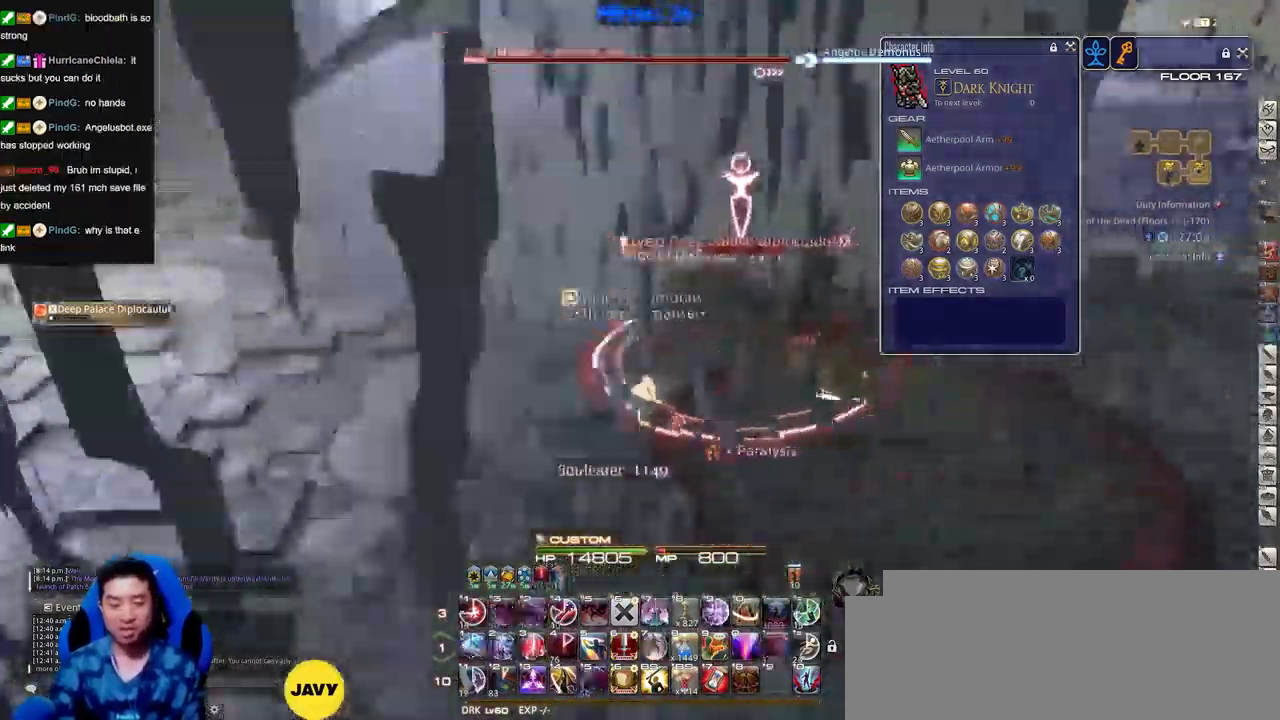
{"keys": ["d"], "events": [[300, "w", "up"], [350, "d", "down"]]}
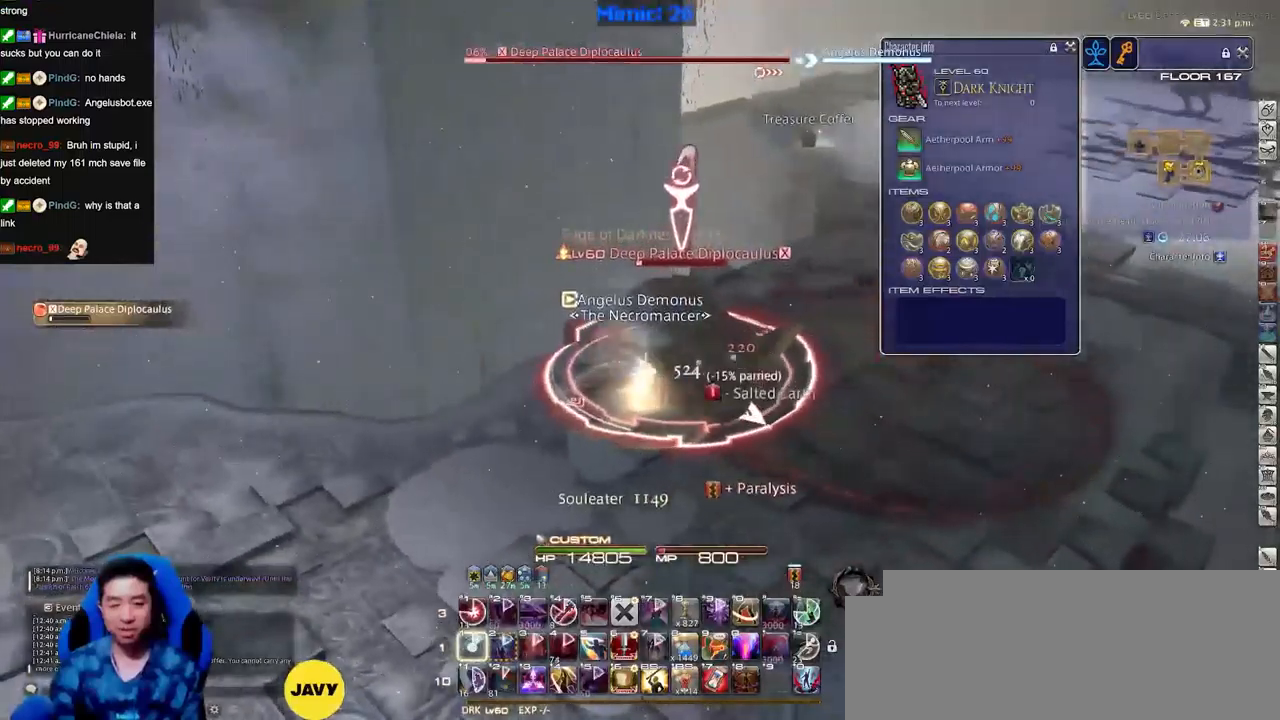
{"keys": ["d"], "events": [[233, "a", "down"], [267, "d", "up"], [417, "a", "up"], [417, "d", "down"]]}
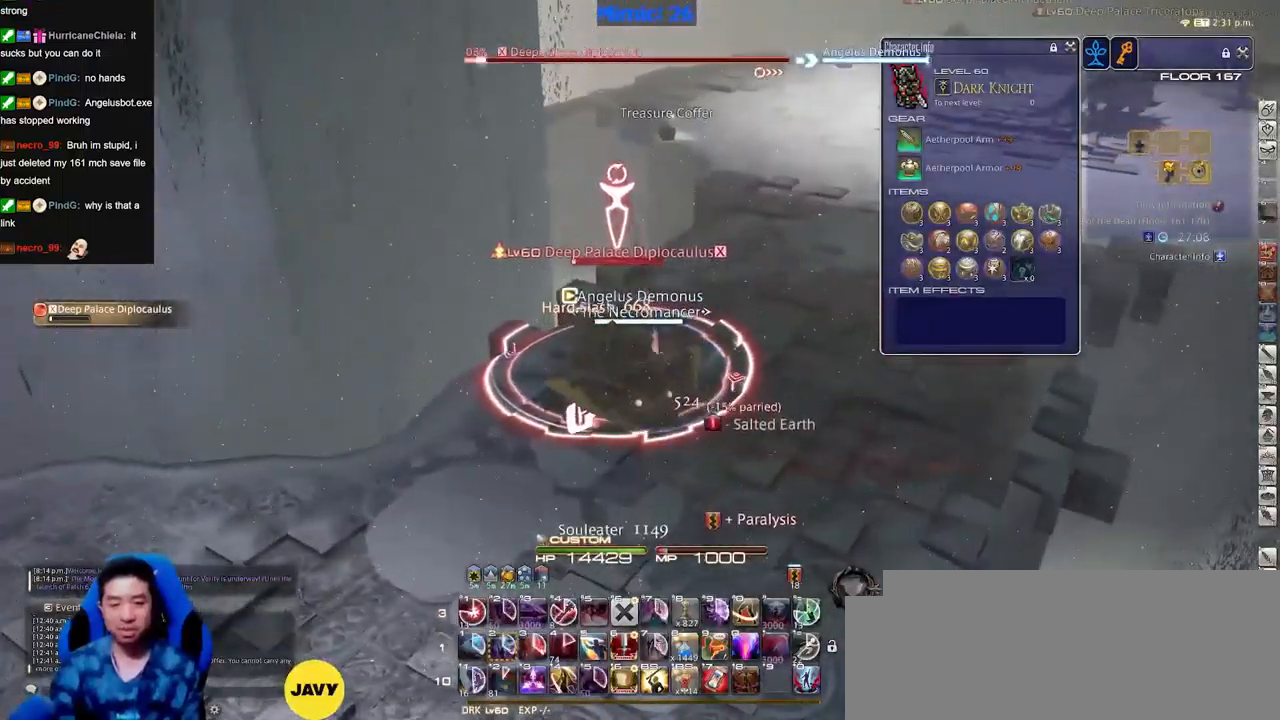
{"keys": ["a", "w"], "events": [[150, "a", "down"], [200, "d", "up"], [284, "w", "down"]]}
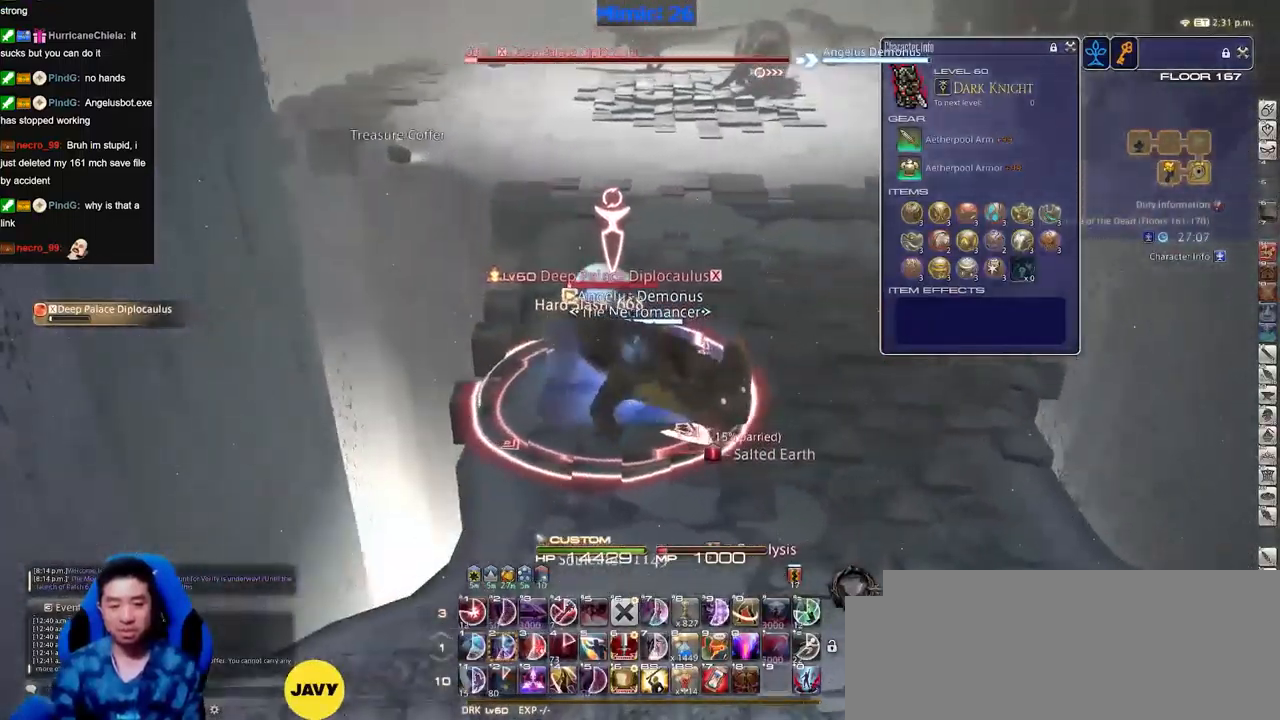
{"keys": ["d", "p", "w"], "events": [[16, "w", "up"], [216, "s", "down"], [300, "d", "down"], [350, "a", "up"], [350, "p", "down"], [350, "s", "up"], [400, "p", "up"], [500, "p", "down"], [500, "w", "down"]]}
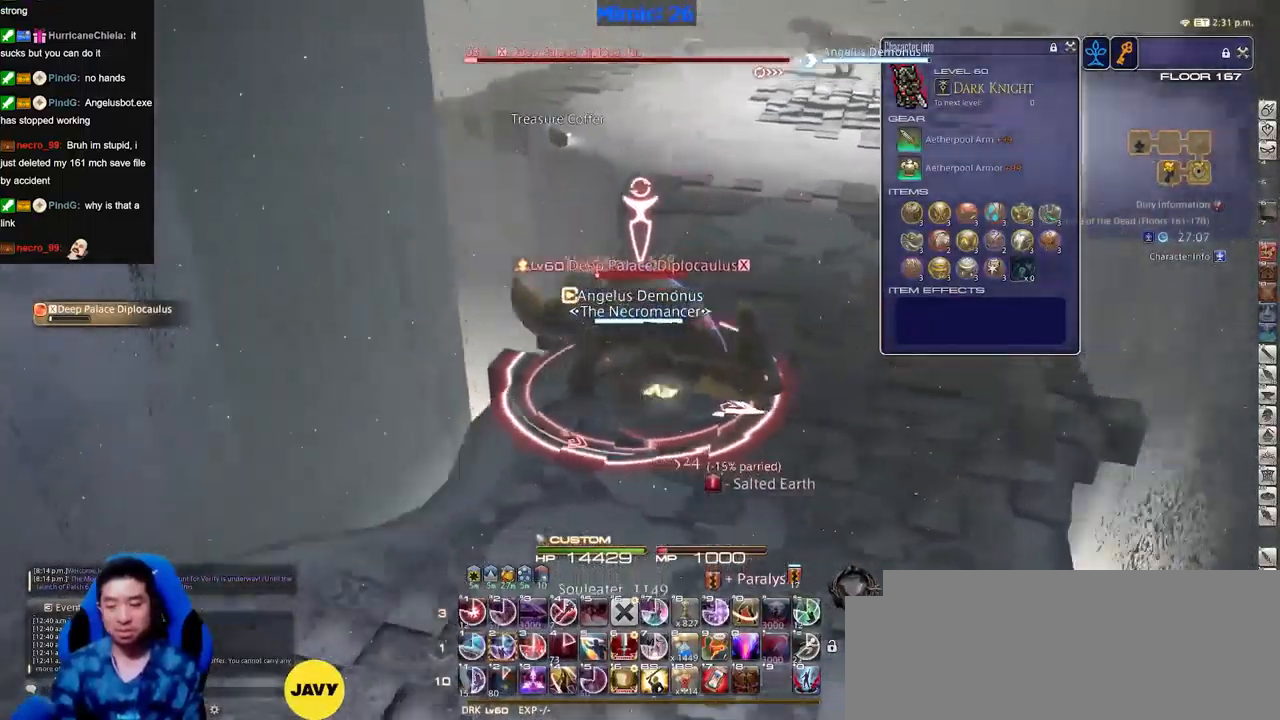
{"keys": [], "events": [[83, "p", "up"], [134, "d", "up"], [134, "w", "up"]]}
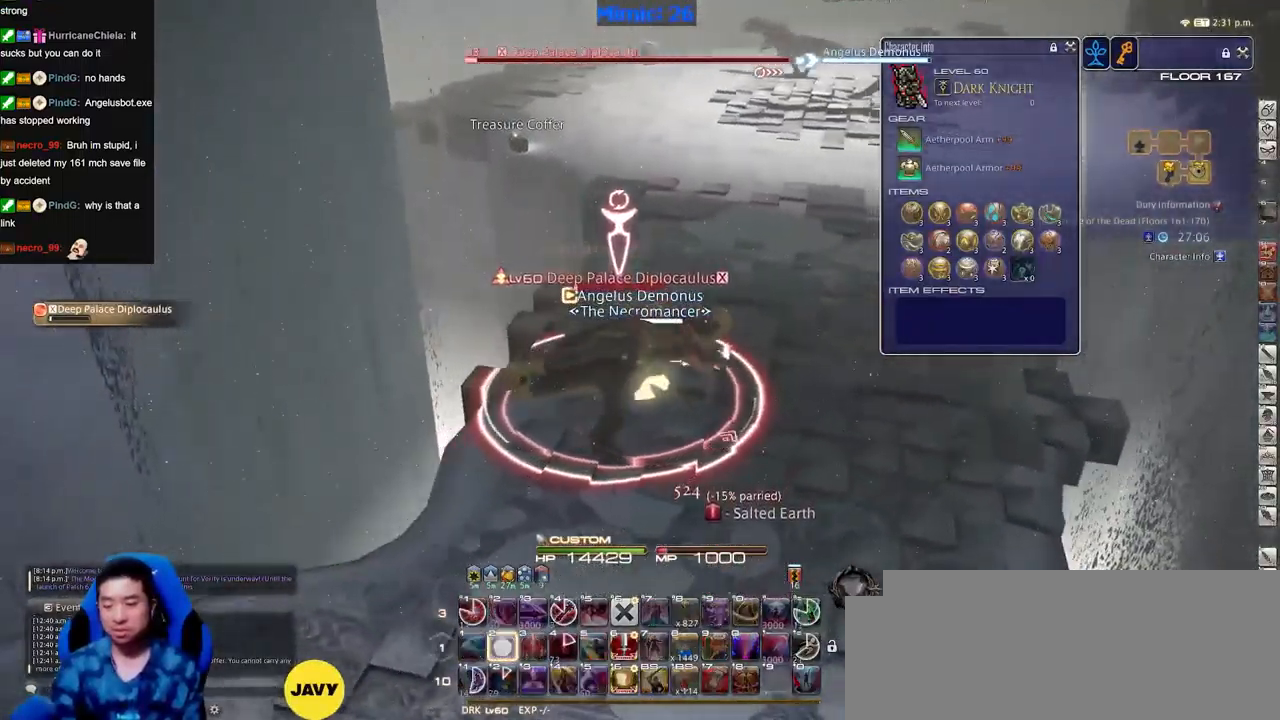
{"keys": [], "events": []}
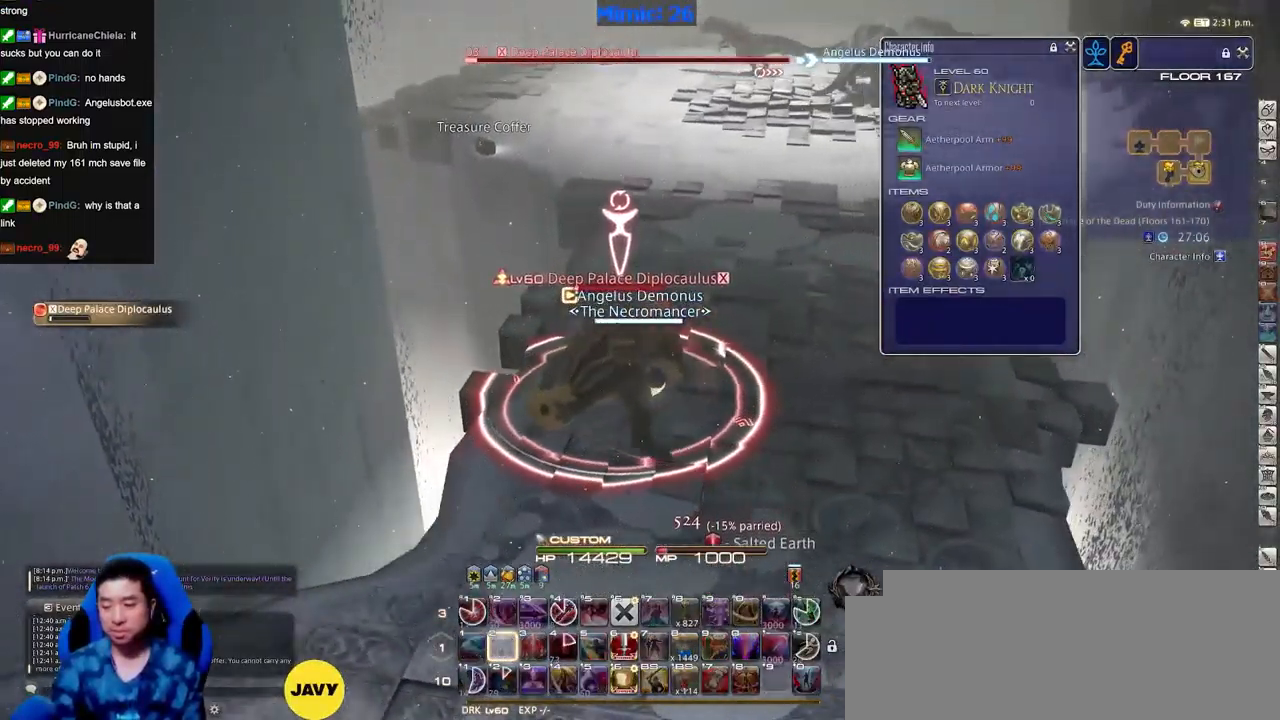
{"keys": [], "events": []}
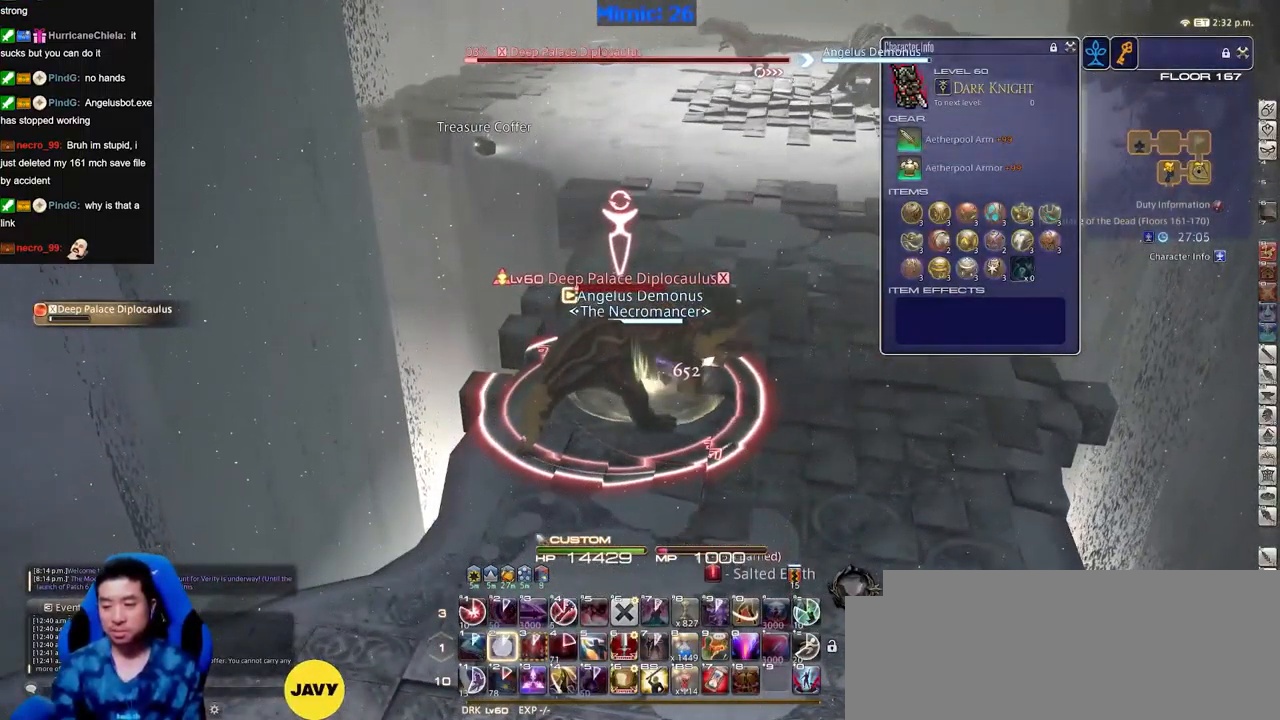
{"keys": ["space", "w"], "events": [[200, "w", "down"], [484, "space", "down"]]}